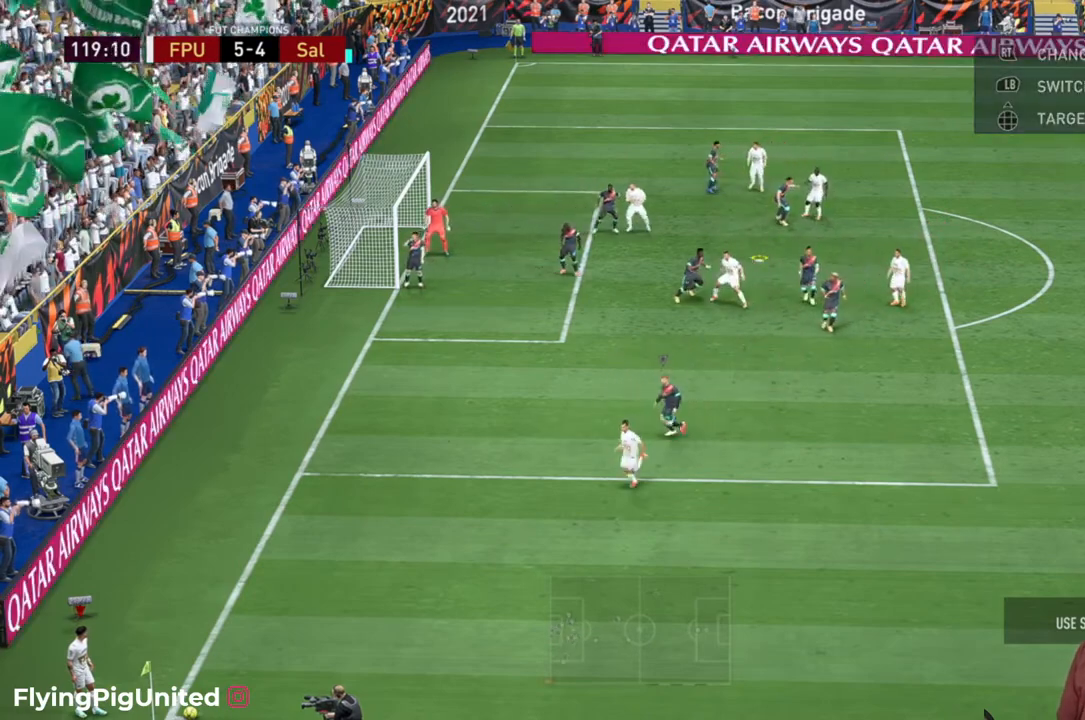
Gameplay with a controller (Xbox layout); each line is a JSON object with the inputs held at the frame after it. "events" lists button and stick changes between this image and that frame as [ms after this image, input, new state], when the widget could be followed in between. Not read: L3 R3.
{"buttons": ["A"], "left_stick": "center", "right_stick": "center", "events": [[467, "A", "down"]]}
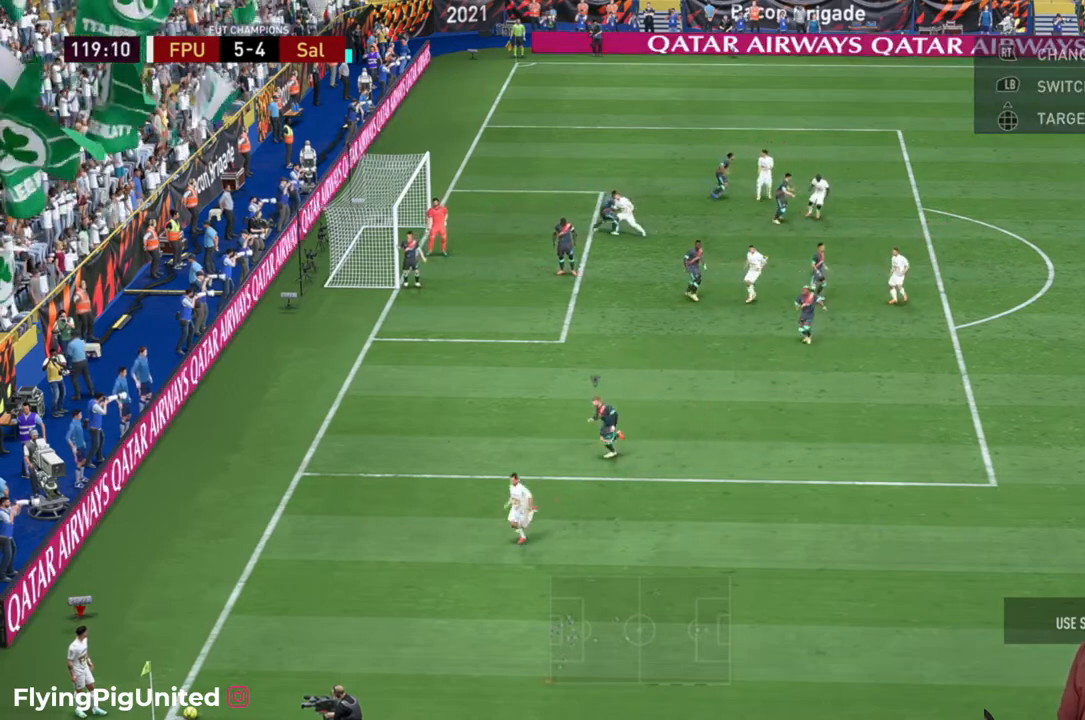
{"buttons": [], "left_stick": "center", "right_stick": "center", "events": [[133, "A", "up"]]}
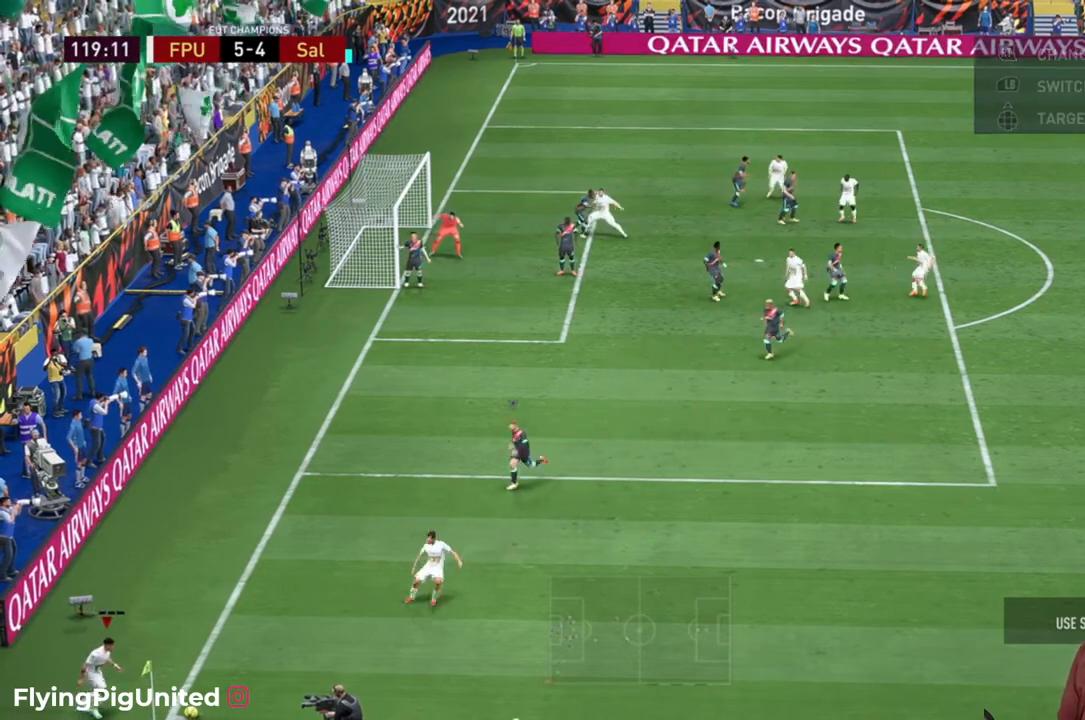
{"buttons": [], "left_stick": "down-left", "right_stick": "center", "events": [[467, "left_stick", "down-left"]]}
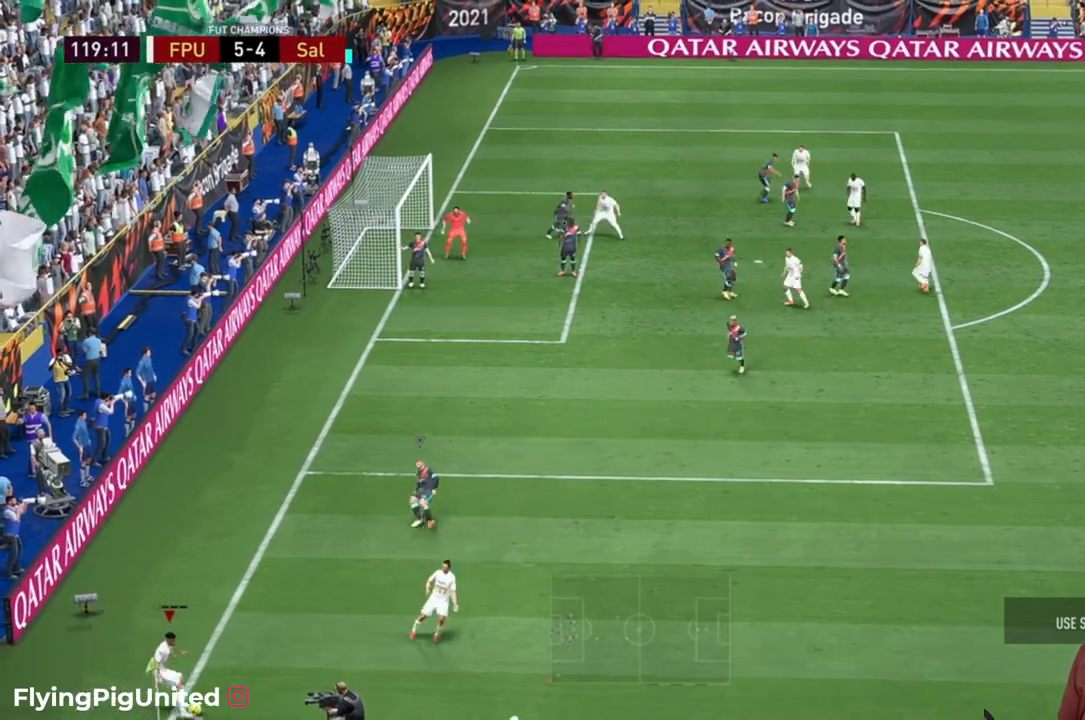
{"buttons": [], "left_stick": "down-left", "right_stick": "center", "events": []}
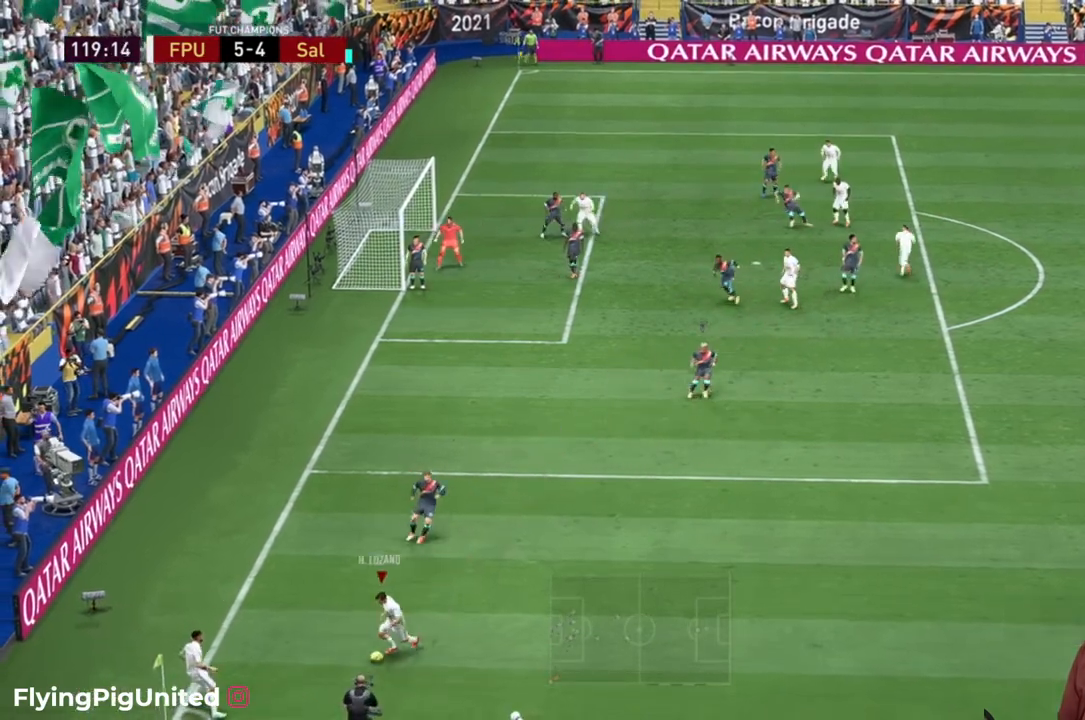
{"buttons": [], "left_stick": "up", "right_stick": "center", "events": [[17, "left_stick", "center"], [183, "L2", "down"], [500, "L2", "up"], [500, "left_stick", "up"]]}
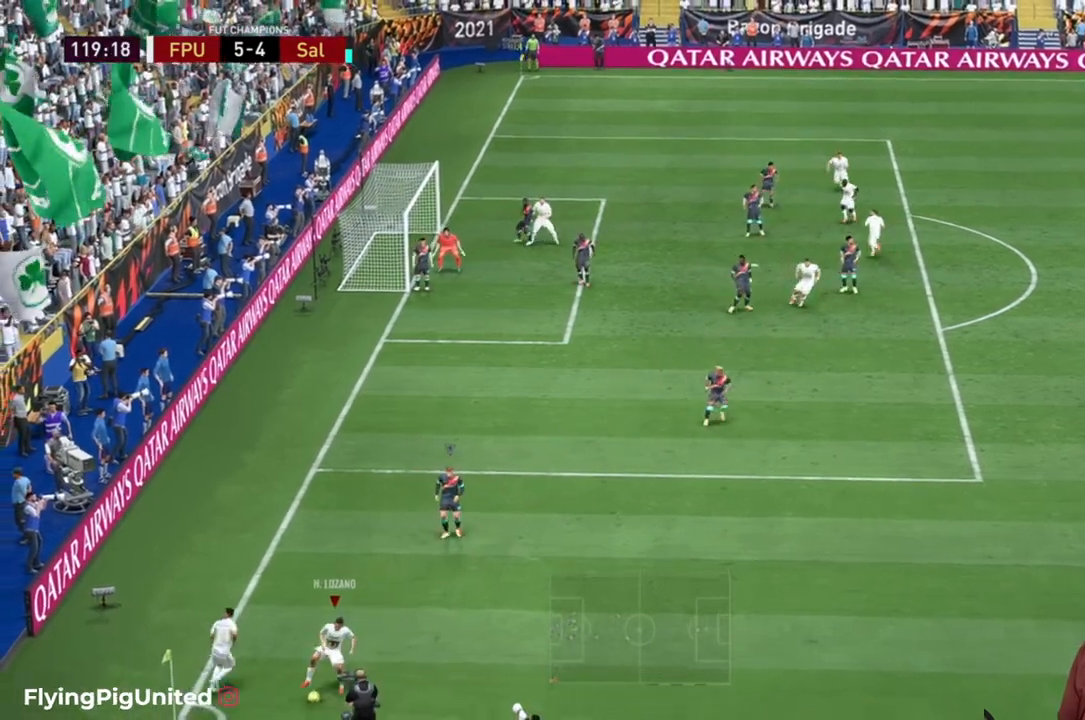
{"buttons": [], "left_stick": "center", "right_stick": "center", "events": [[483, "left_stick", "center"]]}
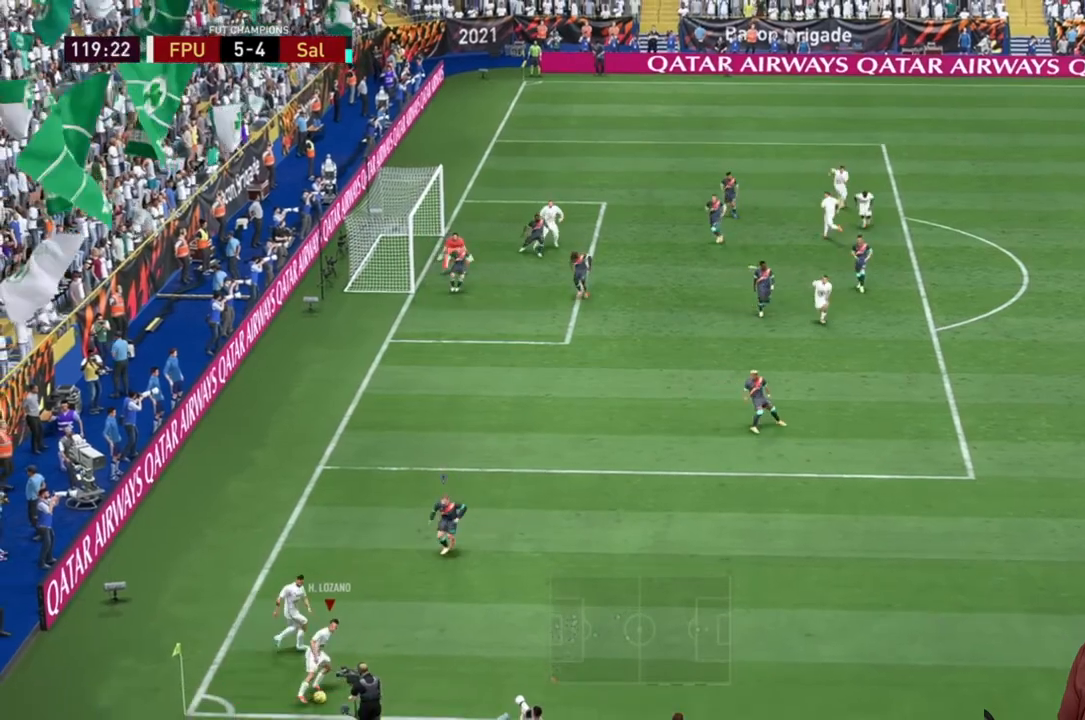
{"buttons": [], "left_stick": "center", "right_stick": "center", "events": []}
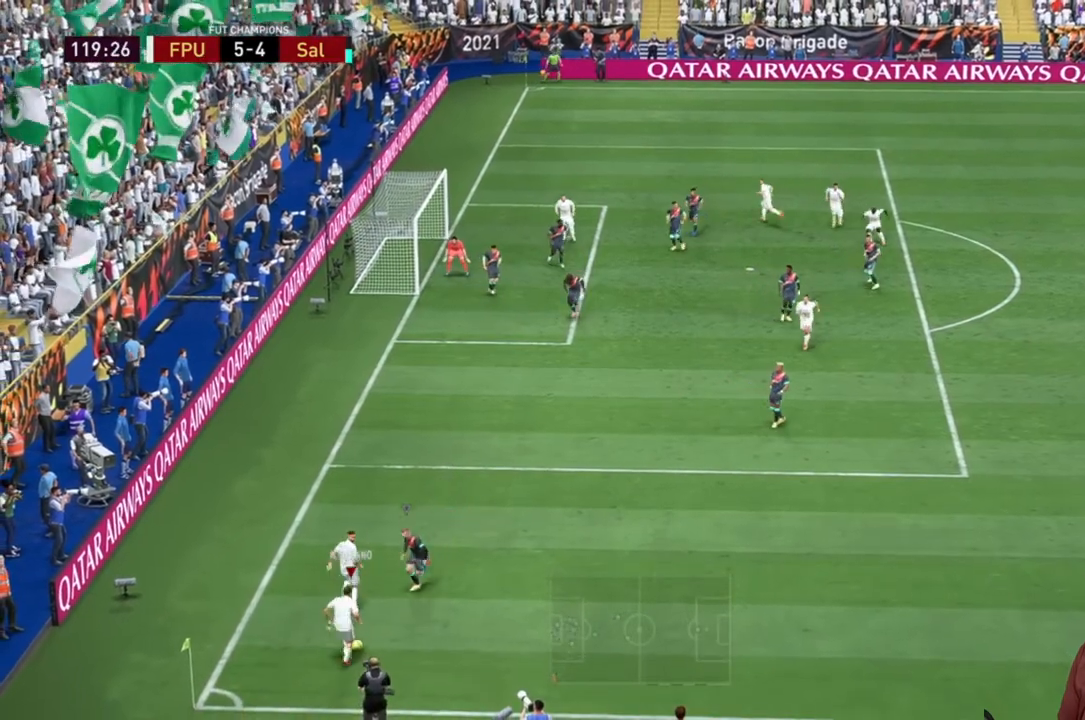
{"buttons": [], "left_stick": "center", "right_stick": "center", "events": [[33, "left_stick", "down-left"], [233, "left_stick", "down"], [433, "left_stick", "center"]]}
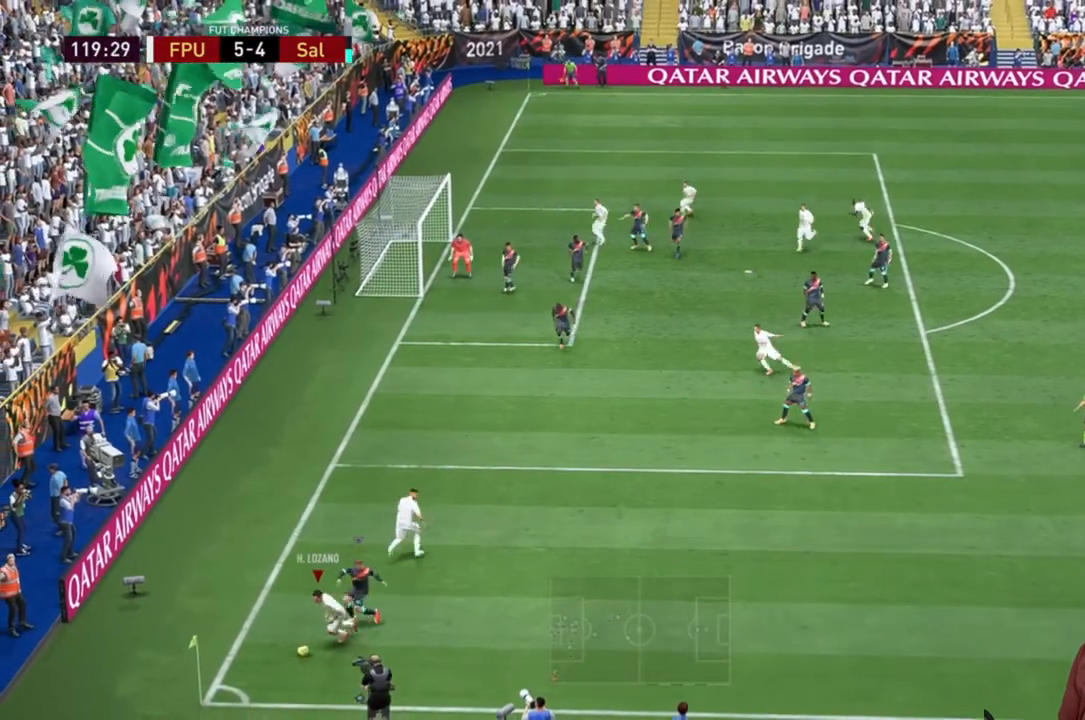
{"buttons": [], "left_stick": "right", "right_stick": "center", "events": [[133, "L2", "down"], [300, "left_stick", "right"], [433, "L2", "up"]]}
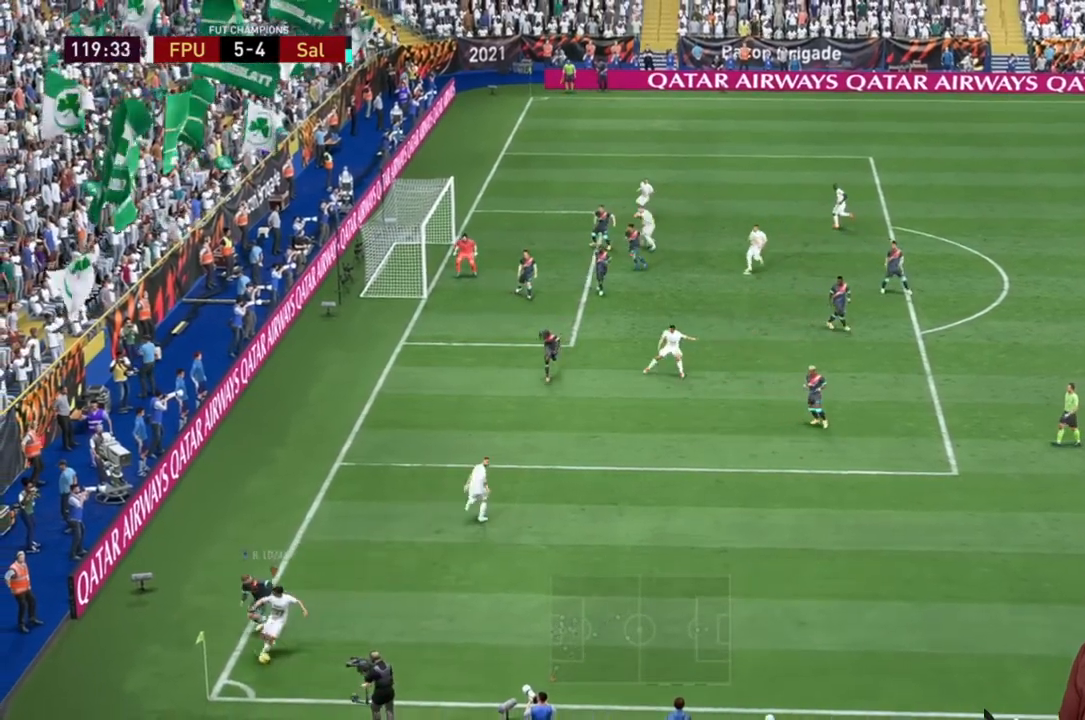
{"buttons": [], "left_stick": "right", "right_stick": "center", "events": []}
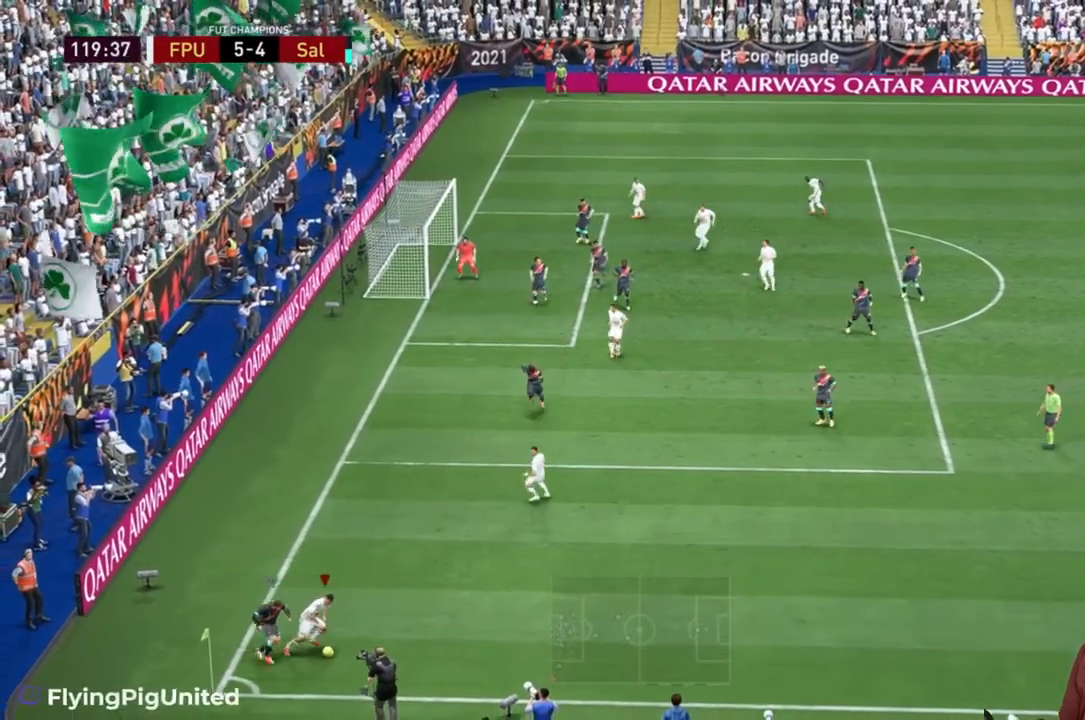
{"buttons": [], "left_stick": "up", "right_stick": "center", "events": [[383, "left_stick", "up"]]}
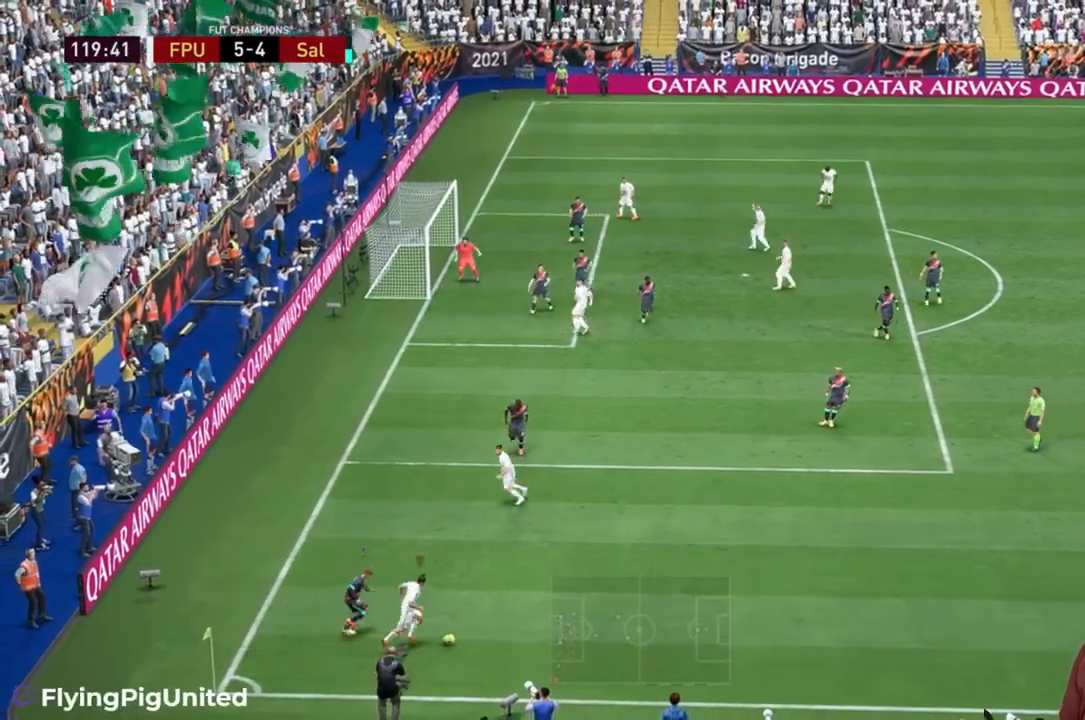
{"buttons": [], "left_stick": "right", "right_stick": "center", "events": [[117, "left_stick", "up-right"], [383, "left_stick", "right"]]}
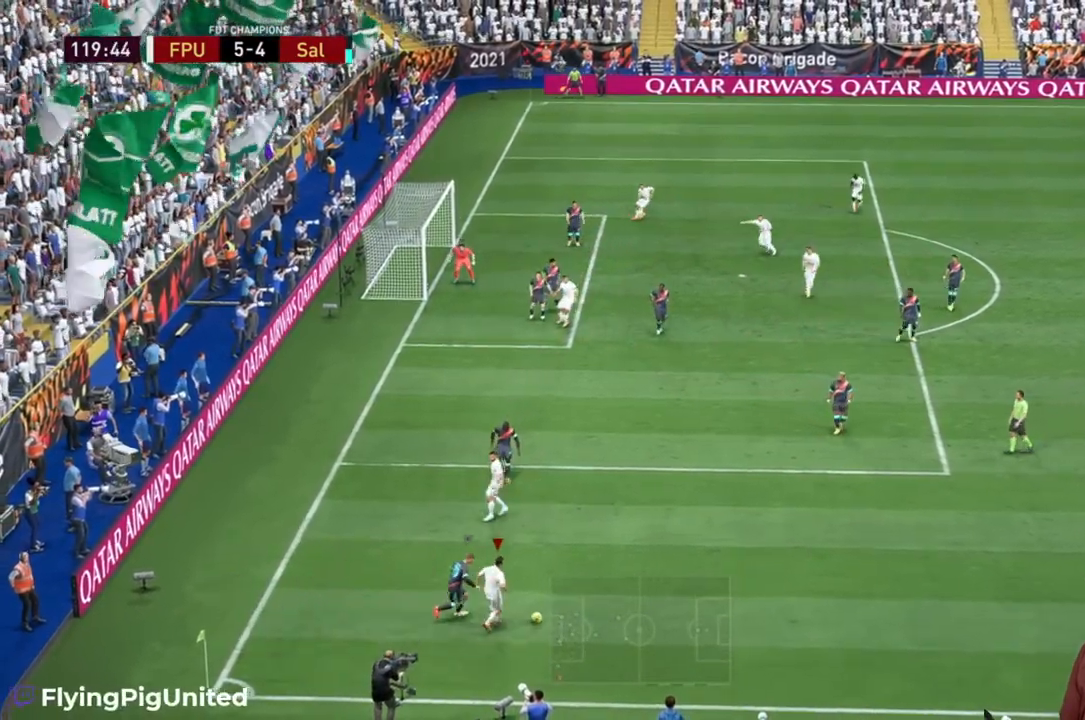
{"buttons": [], "left_stick": "right", "right_stick": "center", "events": []}
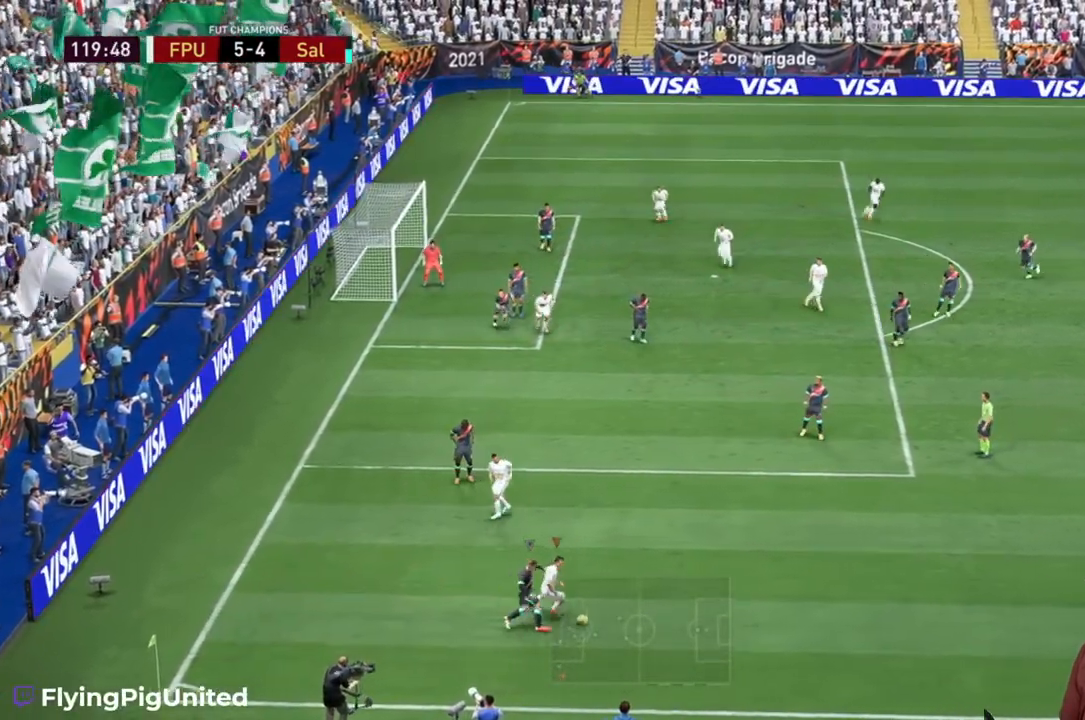
{"buttons": [], "left_stick": "right", "right_stick": "center", "events": []}
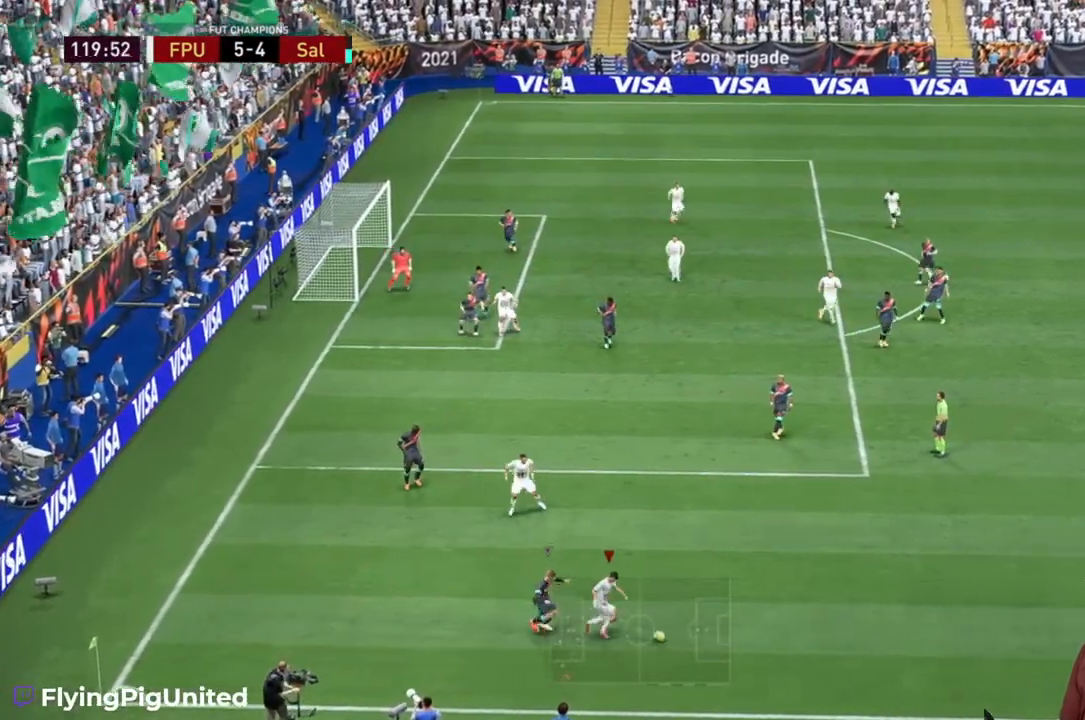
{"buttons": [], "left_stick": "right", "right_stick": "center", "events": []}
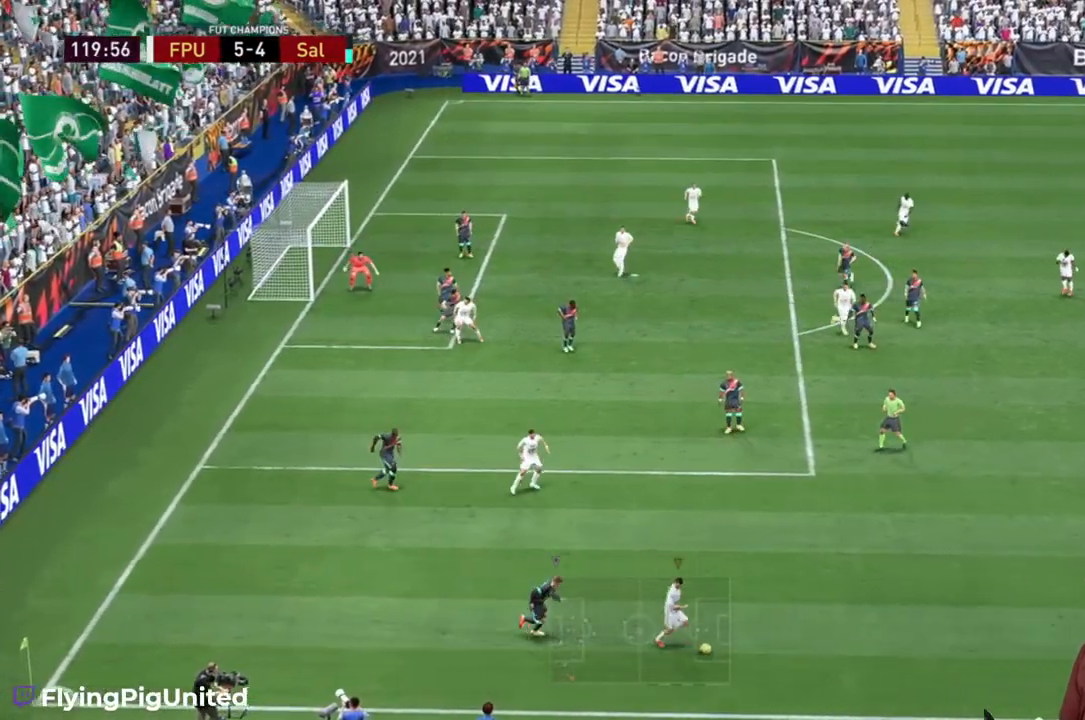
{"buttons": [], "left_stick": "right", "right_stick": "center", "events": []}